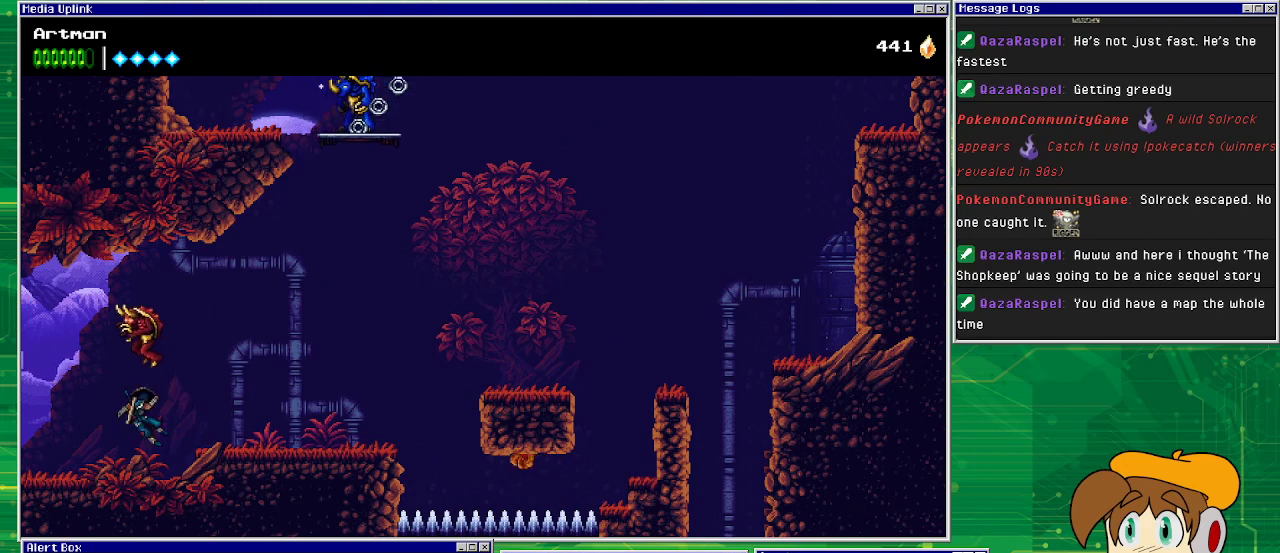
Gameplay with a controller (PlayStation layout); each line is a JSON object with the inputs held at the frame after it. "events" lists button and stick changes between this image and that frame as [ms after this image, input, new state], when the widget could be followed in between. Not read: L1 L2 L3 R2 R3 left_stick right_stick.
{"buttons": [], "events": [[33, "SQUARE", "down"], [167, "DPAD_LEFT", "up"], [167, "SQUARE", "up"], [300, "DPAD_LEFT", "down"], [333, "CROSS", "down"], [367, "SQUARE", "down"], [433, "CROSS", "up"], [433, "DPAD_LEFT", "up"], [433, "SQUARE", "up"]]}
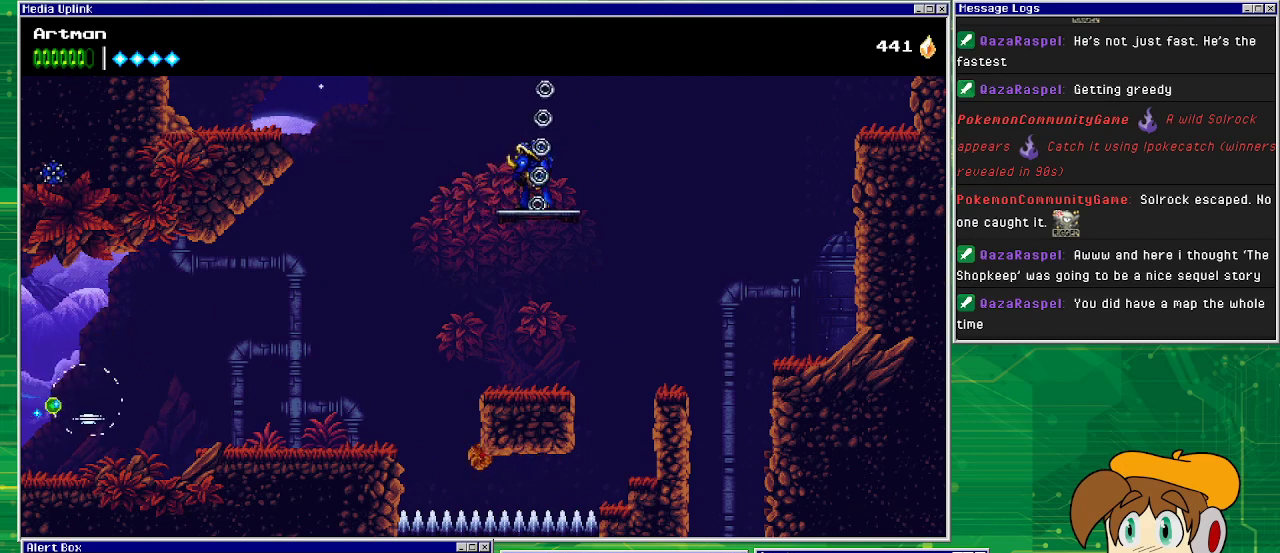
{"buttons": ["DPAD_RIGHT"], "events": [[200, "DPAD_LEFT", "down"], [267, "DPAD_LEFT", "up"], [333, "DPAD_RIGHT", "down"]]}
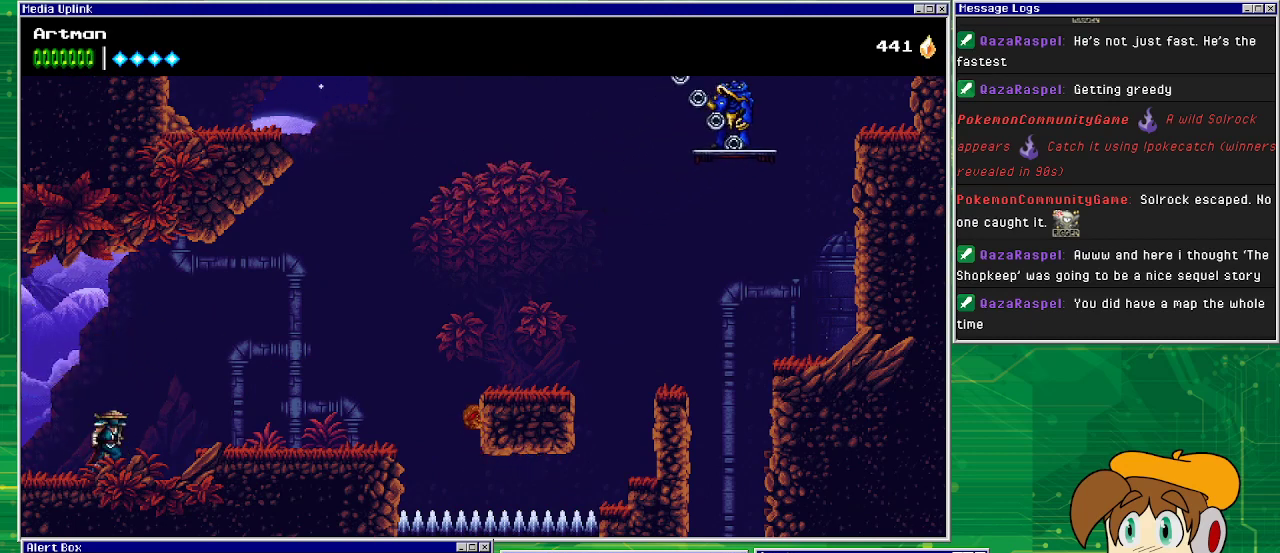
{"buttons": ["DPAD_RIGHT"], "events": [[33, "CROSS", "down"], [300, "CROSS", "up"]]}
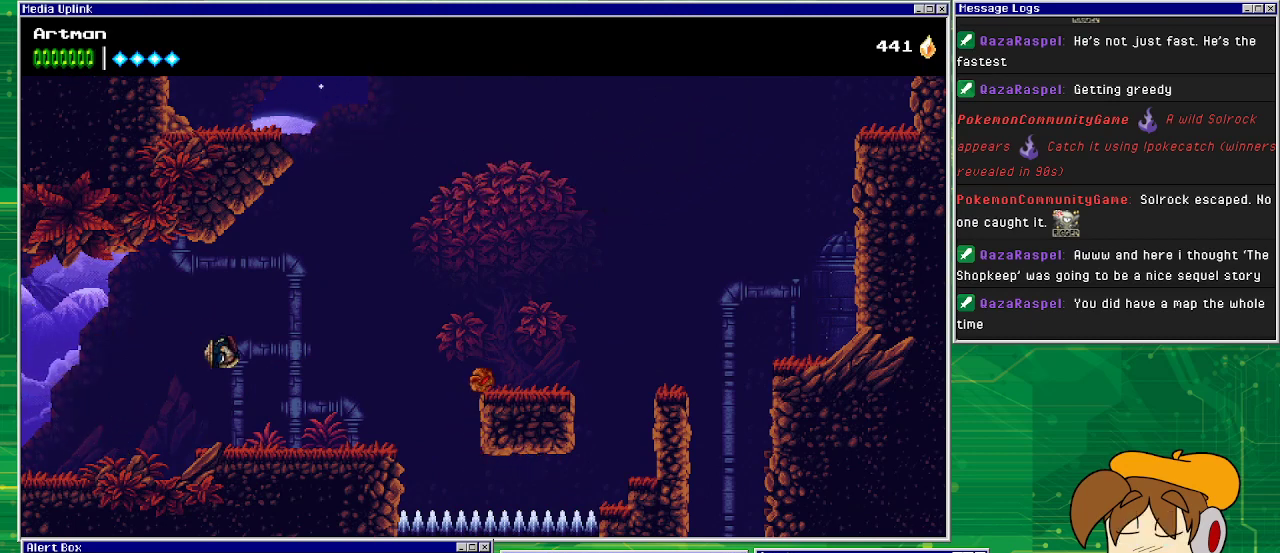
{"buttons": ["DPAD_RIGHT"], "events": []}
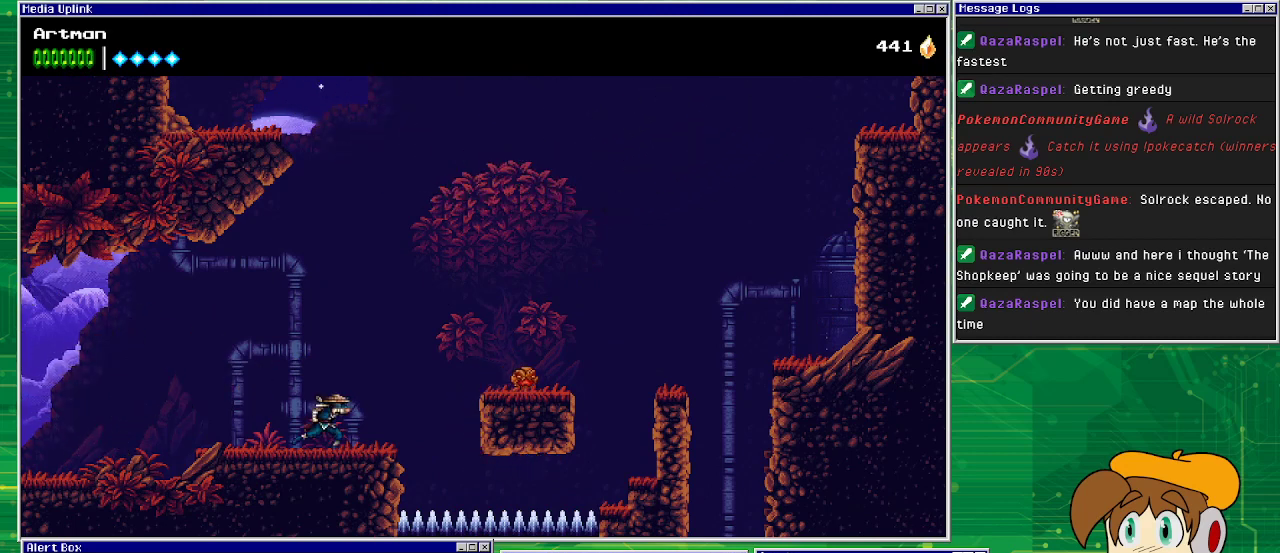
{"buttons": ["CROSS", "DPAD_RIGHT"], "events": [[167, "CROSS", "down"]]}
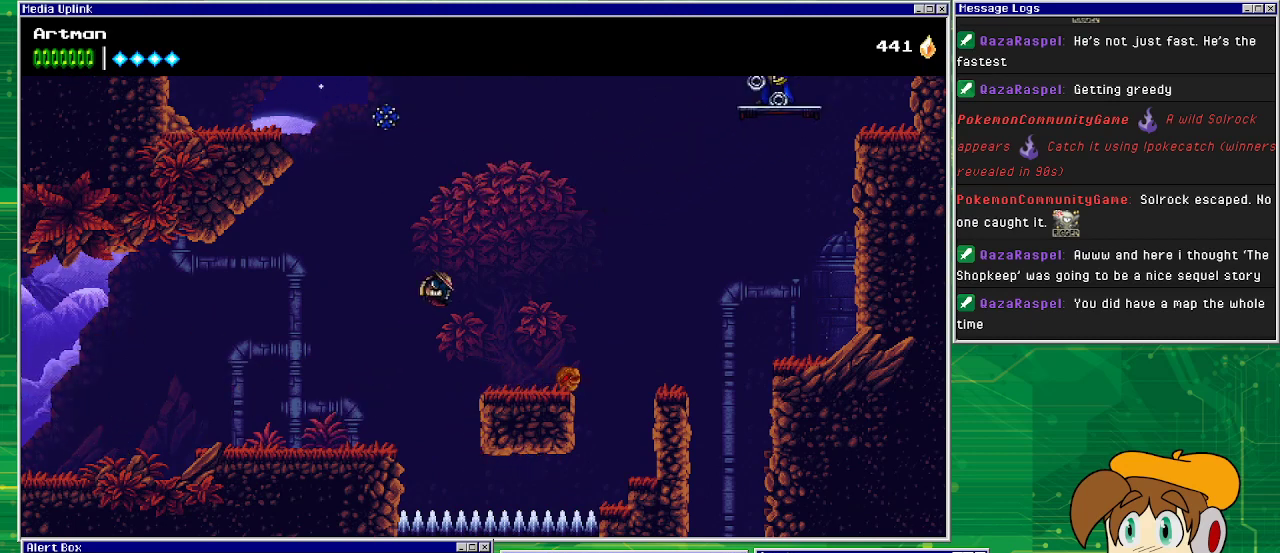
{"buttons": ["DPAD_RIGHT"], "events": [[100, "CROSS", "up"]]}
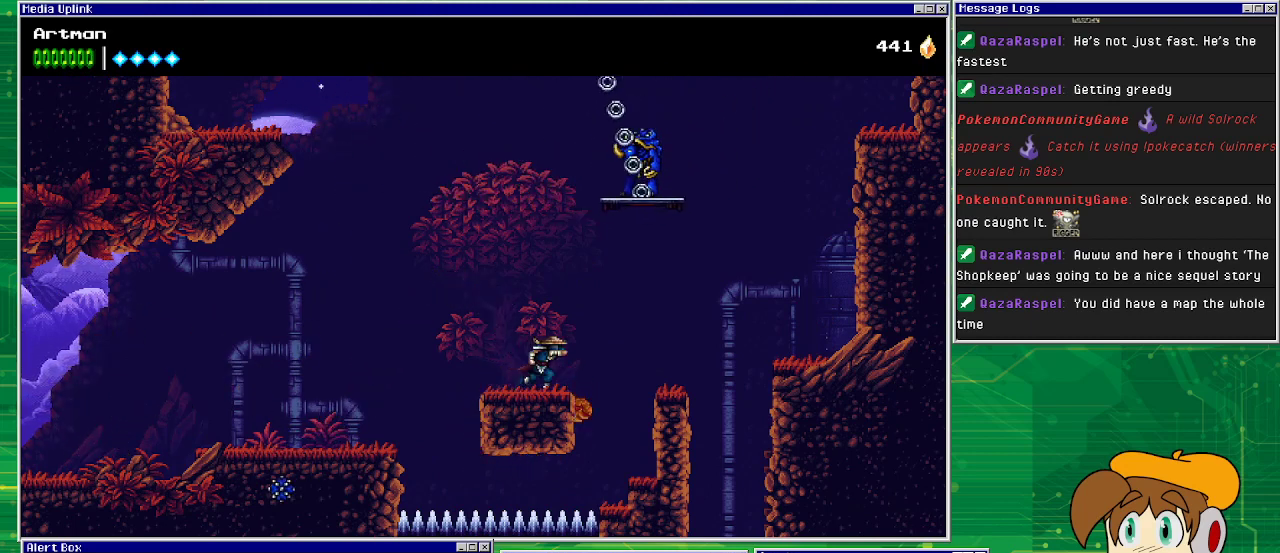
{"buttons": ["DPAD_RIGHT"], "events": [[100, "CROSS", "down"], [467, "CROSS", "up"]]}
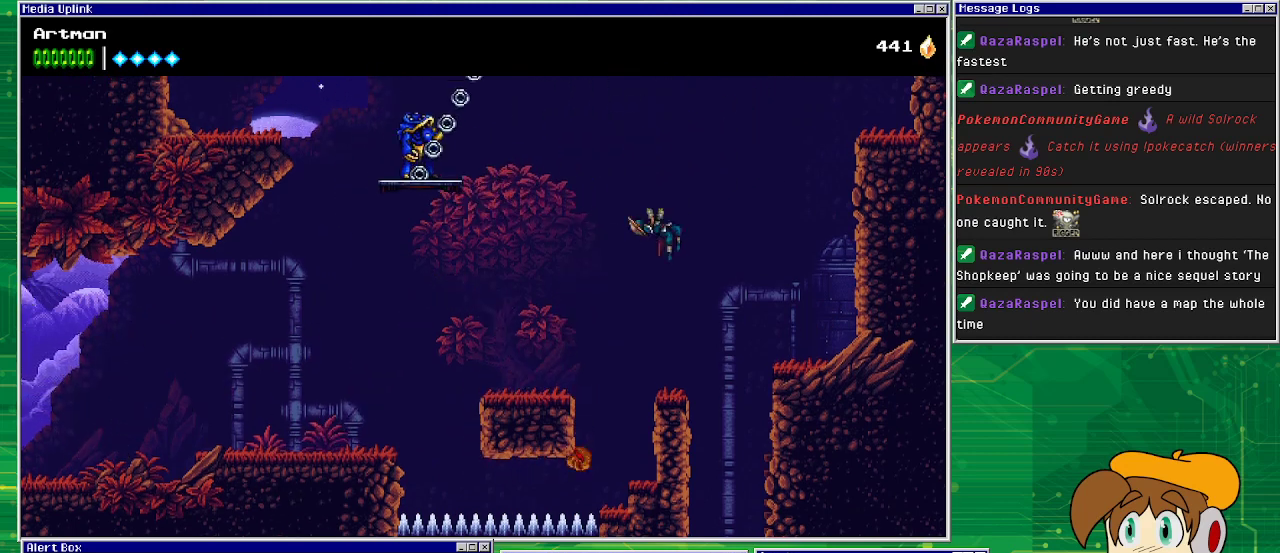
{"buttons": ["CROSS", "DPAD_RIGHT"], "events": [[33, "CROSS", "down"]]}
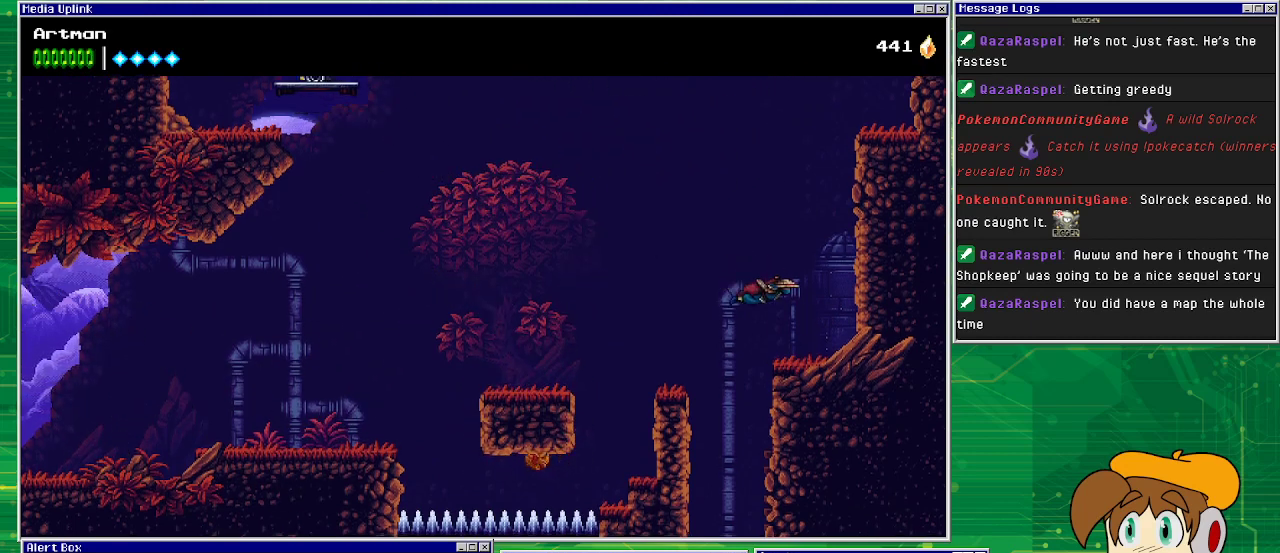
{"buttons": ["DPAD_RIGHT"], "events": [[33, "CROSS", "up"], [233, "CROSS", "down"], [500, "CROSS", "up"]]}
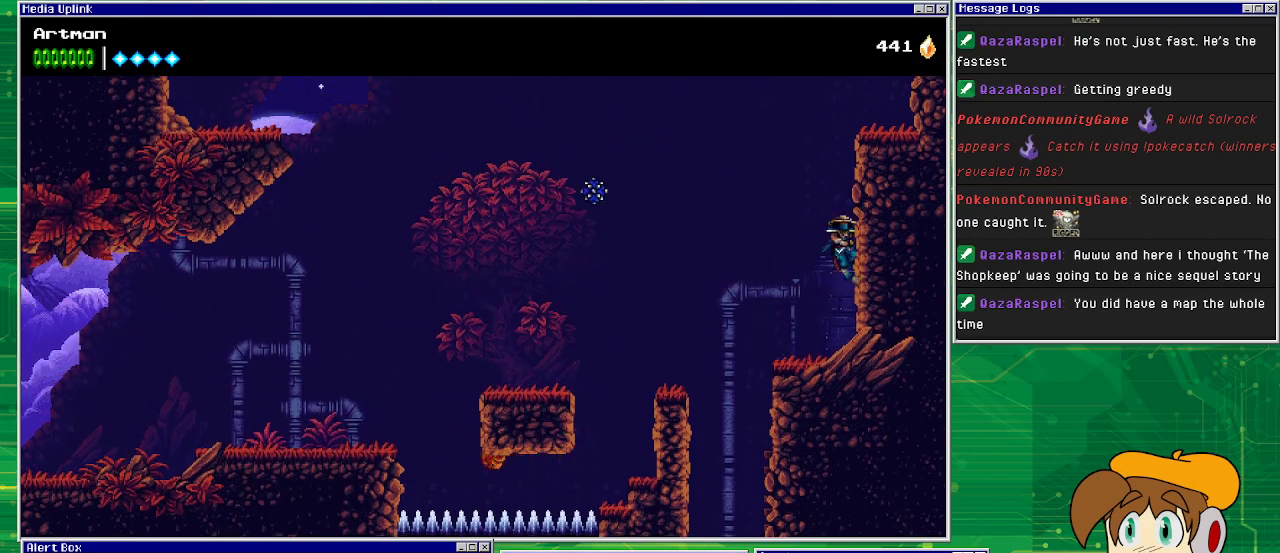
{"buttons": ["DPAD_RIGHT"], "events": [[67, "CROSS", "down"], [333, "CROSS", "up"]]}
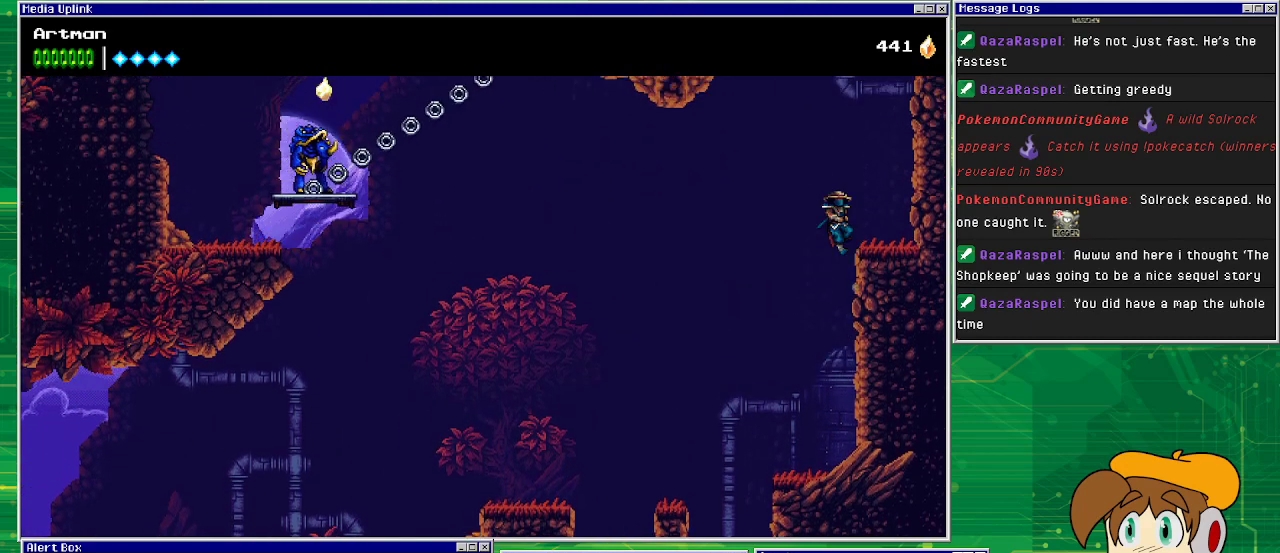
{"buttons": ["DPAD_LEFT"], "events": [[33, "CROSS", "down"], [200, "DPAD_RIGHT", "up"], [300, "DPAD_LEFT", "down"], [367, "CROSS", "up"]]}
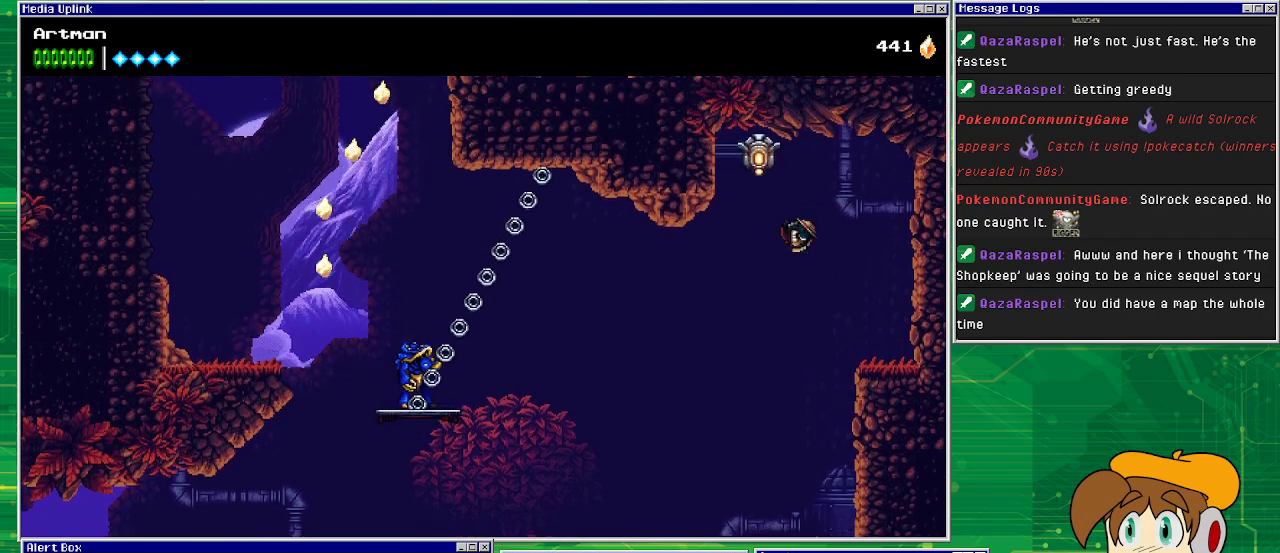
{"buttons": ["CIRCLE"], "events": [[433, "CIRCLE", "down"], [500, "DPAD_LEFT", "up"]]}
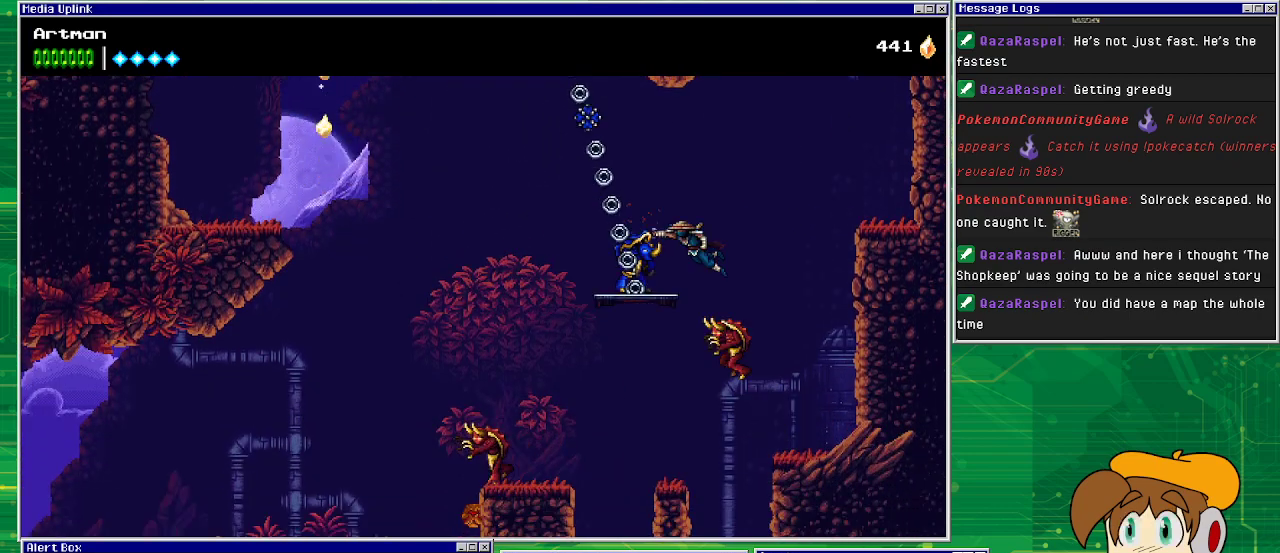
{"buttons": ["DPAD_RIGHT"], "events": [[133, "CIRCLE", "up"], [133, "DPAD_RIGHT", "down"]]}
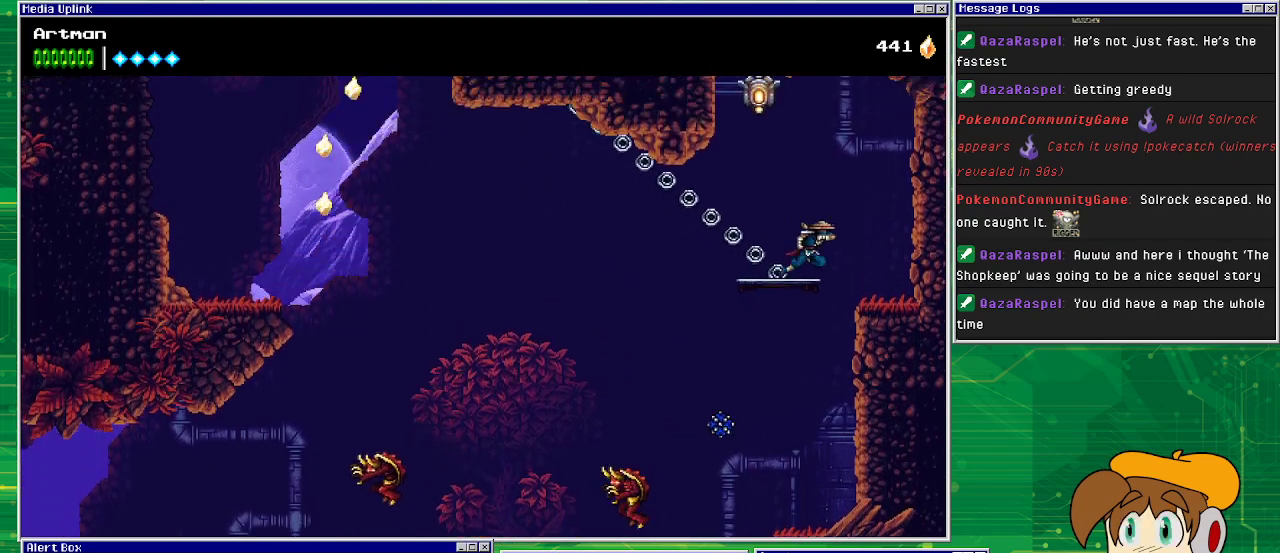
{"buttons": [], "events": [[67, "CROSS", "down"], [200, "DPAD_RIGHT", "up"], [267, "DPAD_LEFT", "down"], [400, "CIRCLE", "down"], [433, "CROSS", "up"], [433, "DPAD_LEFT", "up"], [500, "CIRCLE", "up"]]}
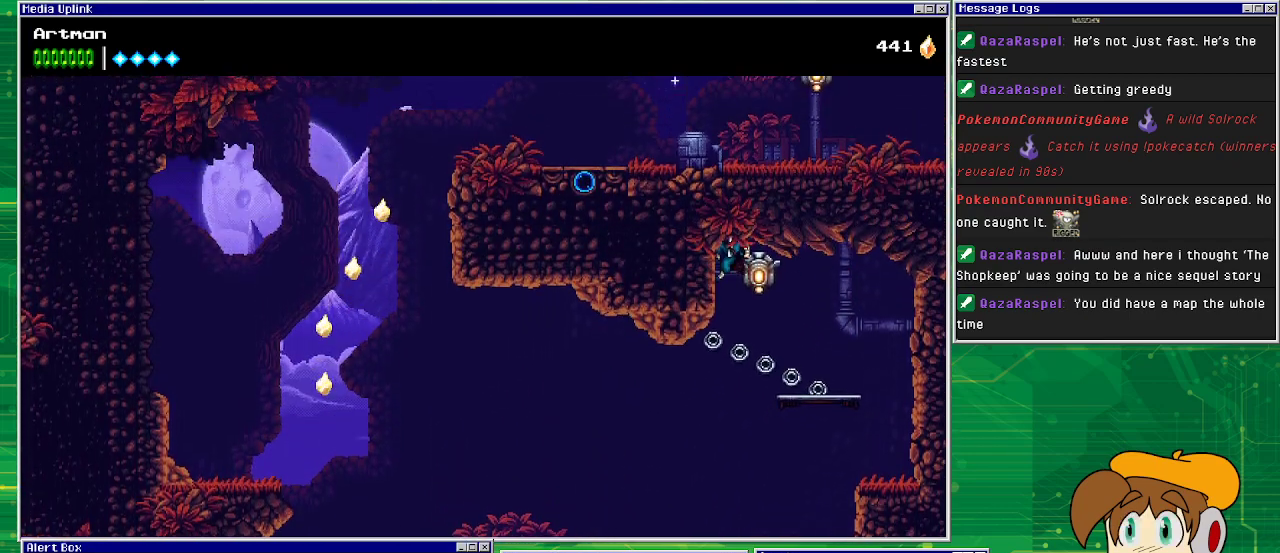
{"buttons": ["SQUARE", "DPAD_RIGHT"], "events": [[367, "DPAD_RIGHT", "down"], [467, "SQUARE", "down"]]}
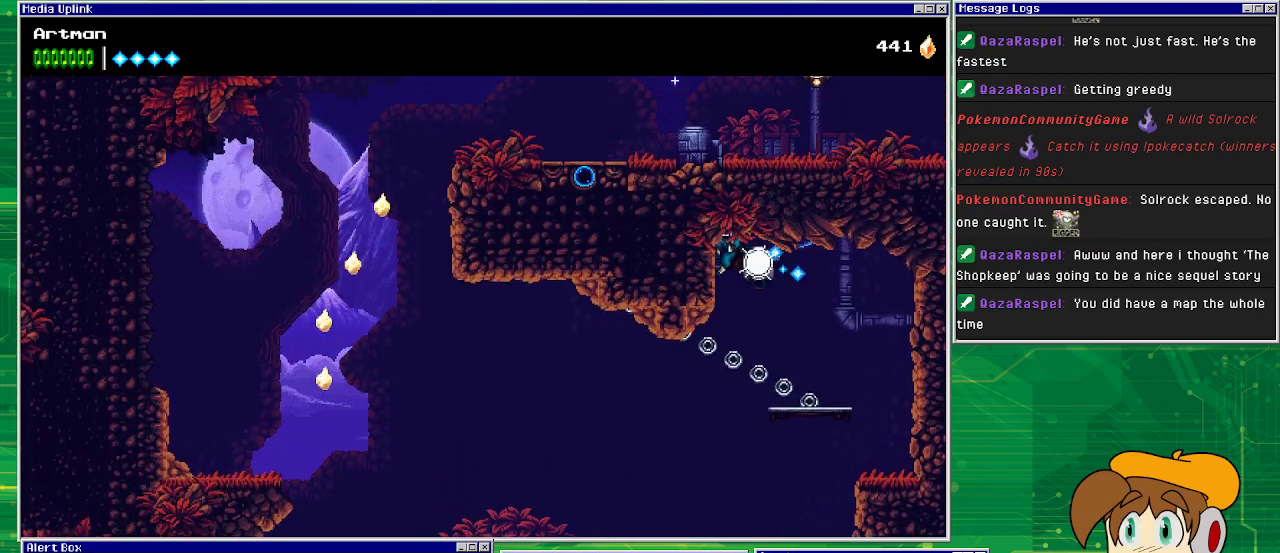
{"buttons": [], "events": [[33, "DPAD_RIGHT", "up"], [67, "SQUARE", "up"], [167, "CROSS", "down"], [267, "CROSS", "up"]]}
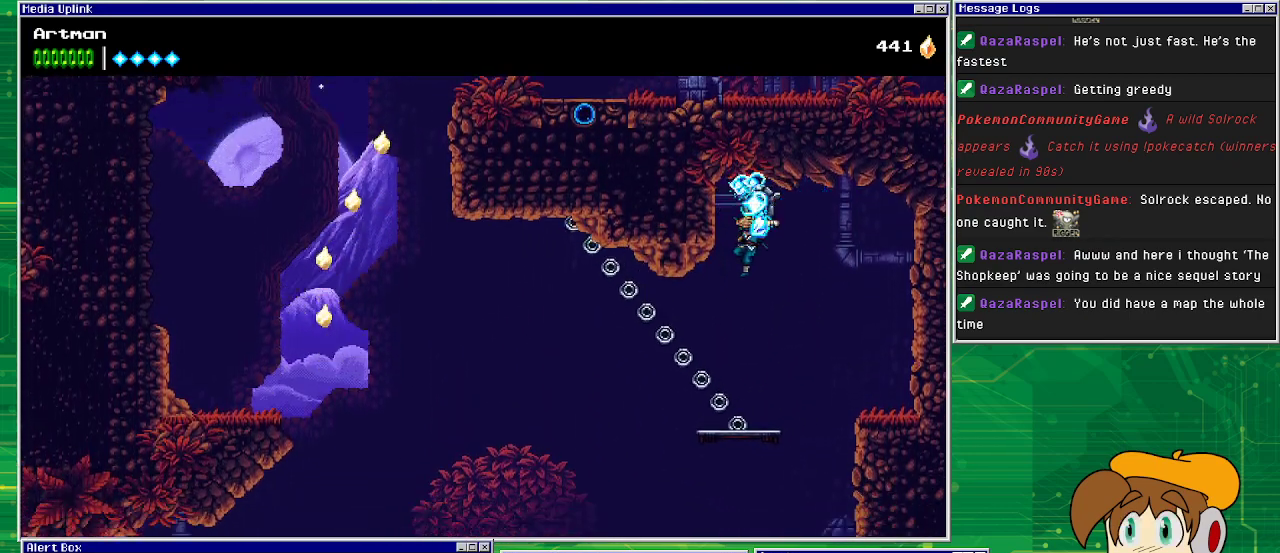
{"buttons": ["CROSS", "DPAD_LEFT"], "events": [[67, "DPAD_LEFT", "down"], [267, "CROSS", "down"]]}
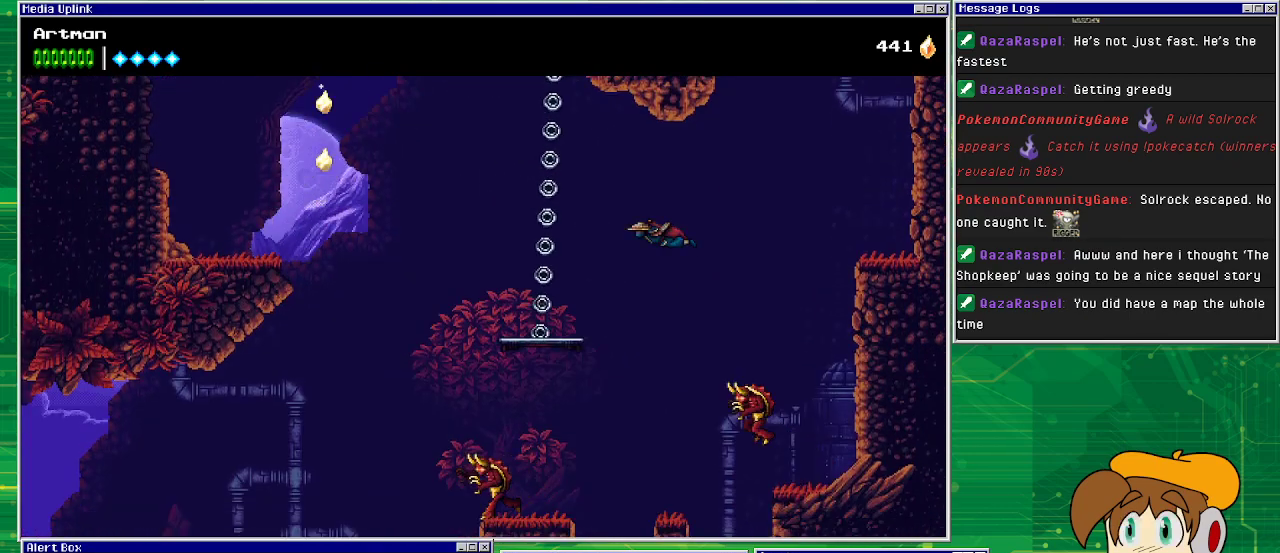
{"buttons": ["CROSS", "CIRCLE", "DPAD_RIGHT"], "events": [[133, "DPAD_LEFT", "up"], [200, "DPAD_RIGHT", "down"], [300, "CIRCLE", "down"]]}
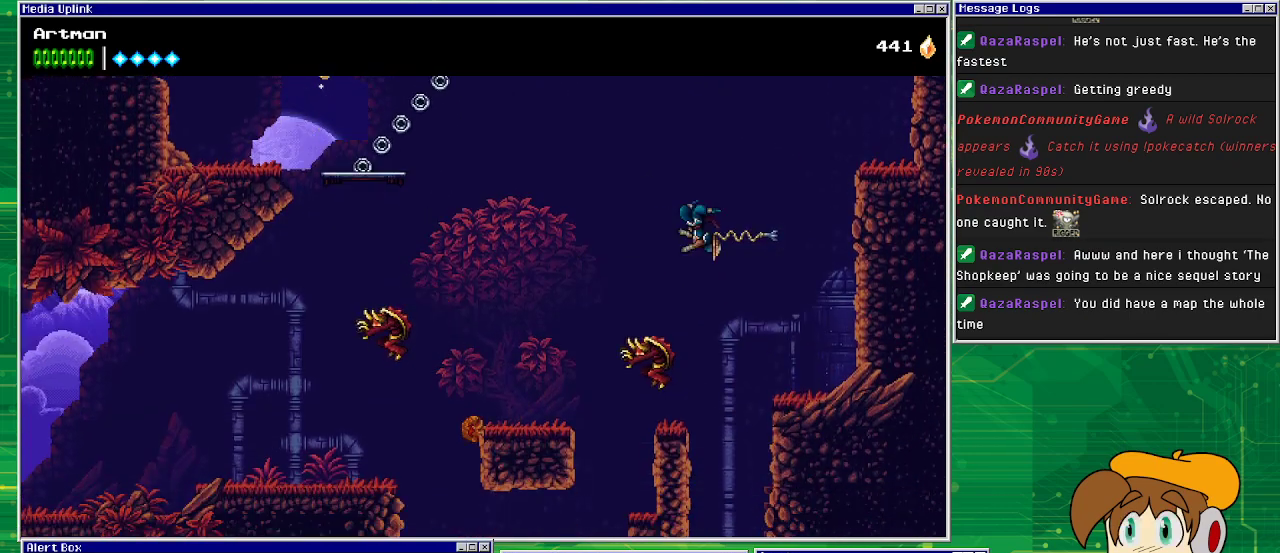
{"buttons": ["CROSS", "DPAD_RIGHT"], "events": [[33, "CROSS", "up"], [133, "CIRCLE", "up"], [300, "CROSS", "down"]]}
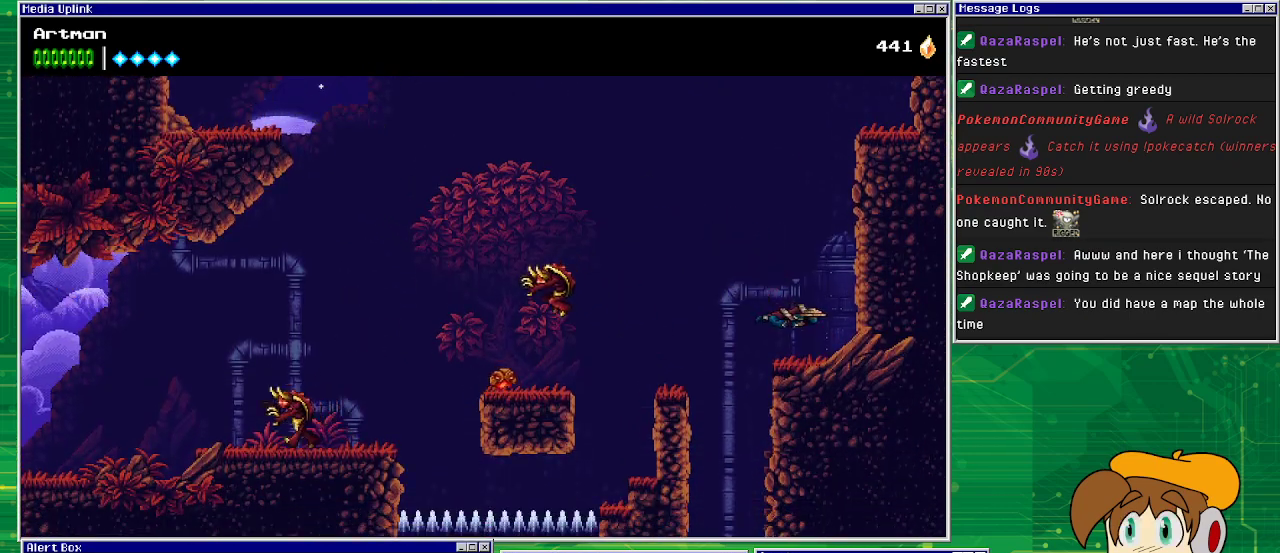
{"buttons": [], "events": [[133, "CROSS", "up"], [333, "DPAD_RIGHT", "up"]]}
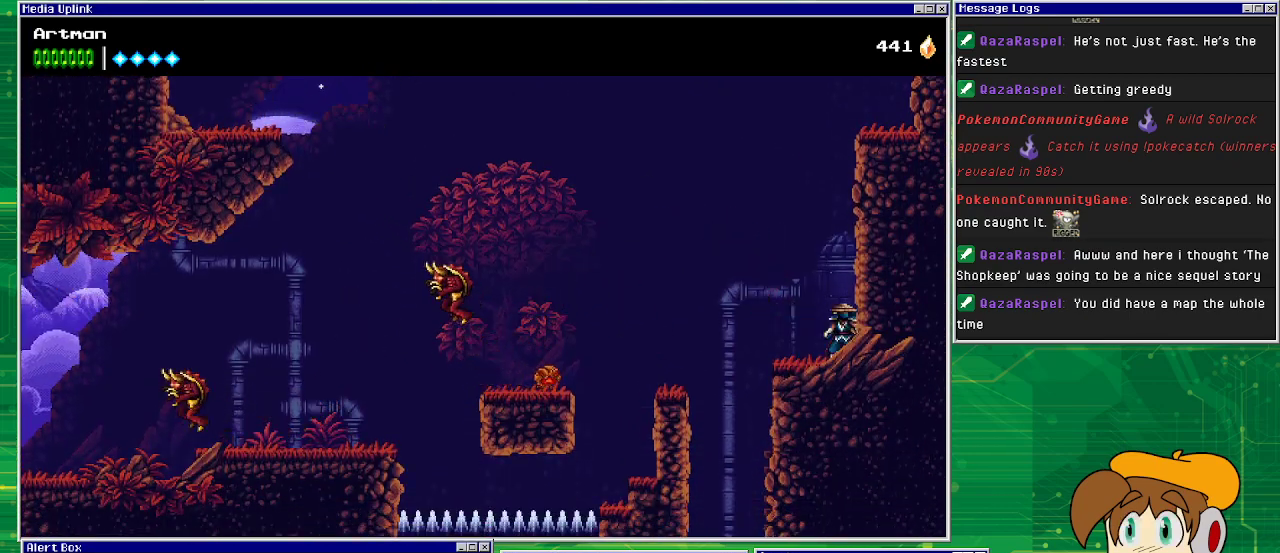
{"buttons": [], "events": [[300, "DPAD_LEFT", "down"], [500, "DPAD_LEFT", "up"]]}
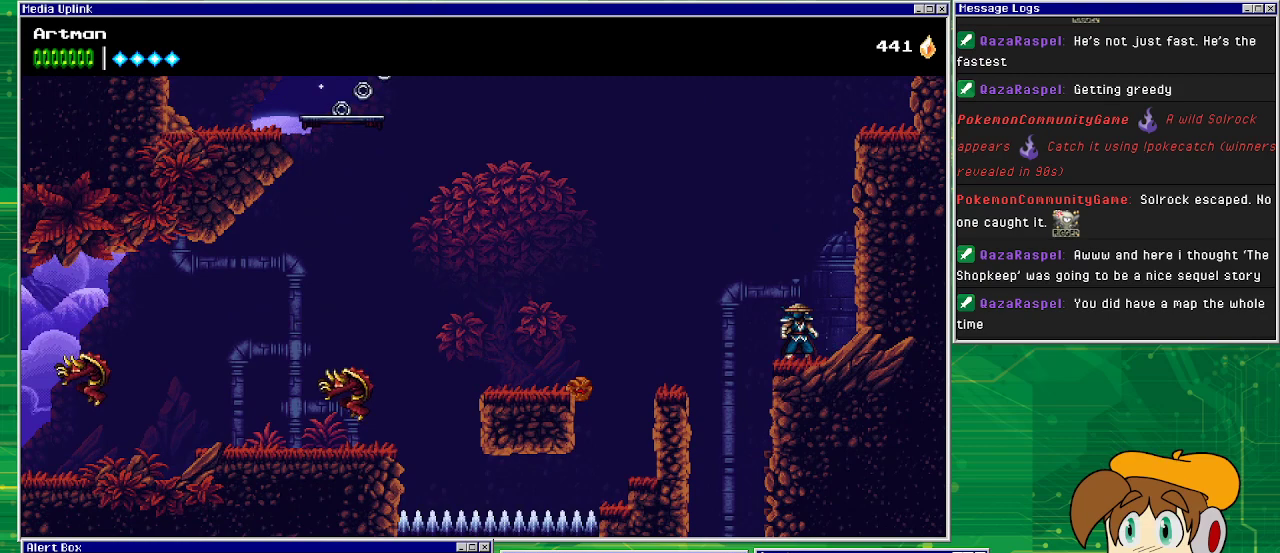
{"buttons": [], "events": []}
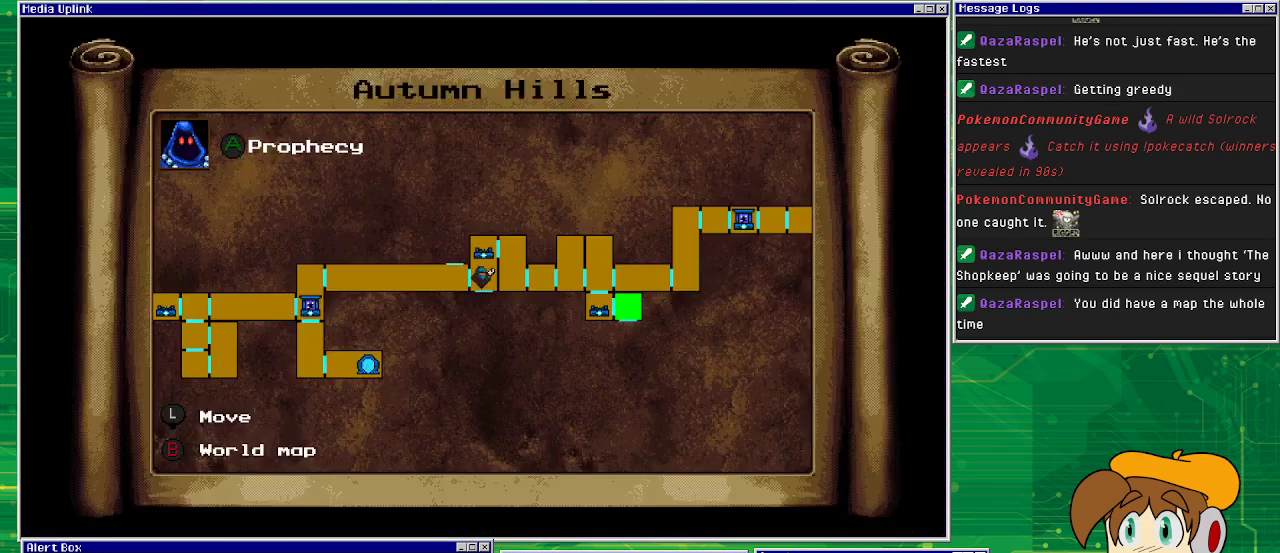
{"buttons": [], "events": []}
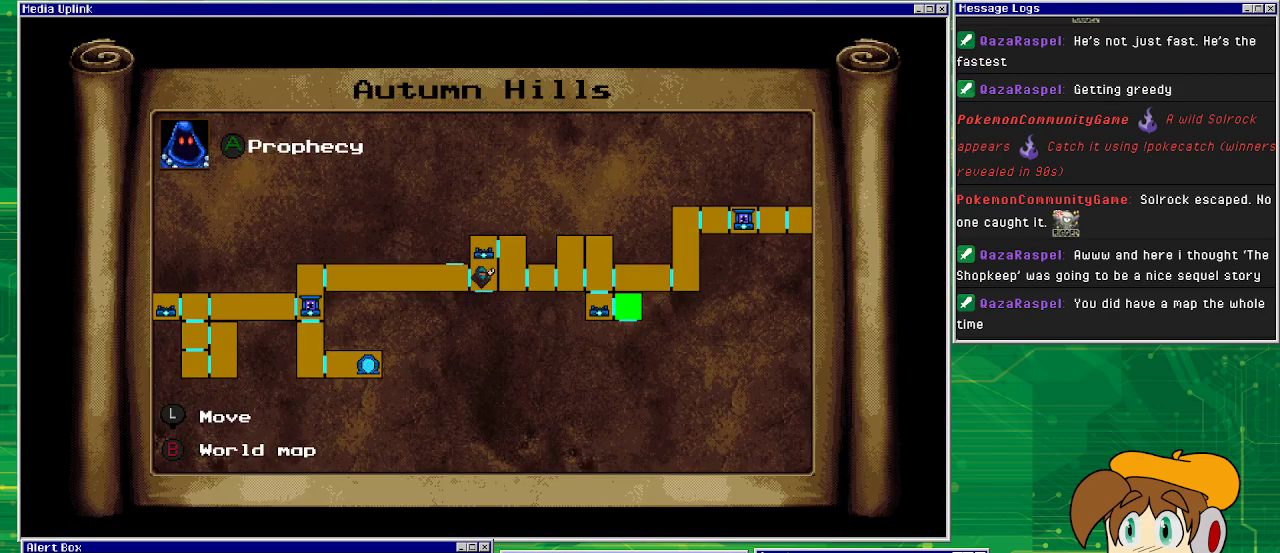
{"buttons": ["DPAD_LEFT"], "events": [[400, "DPAD_LEFT", "down"]]}
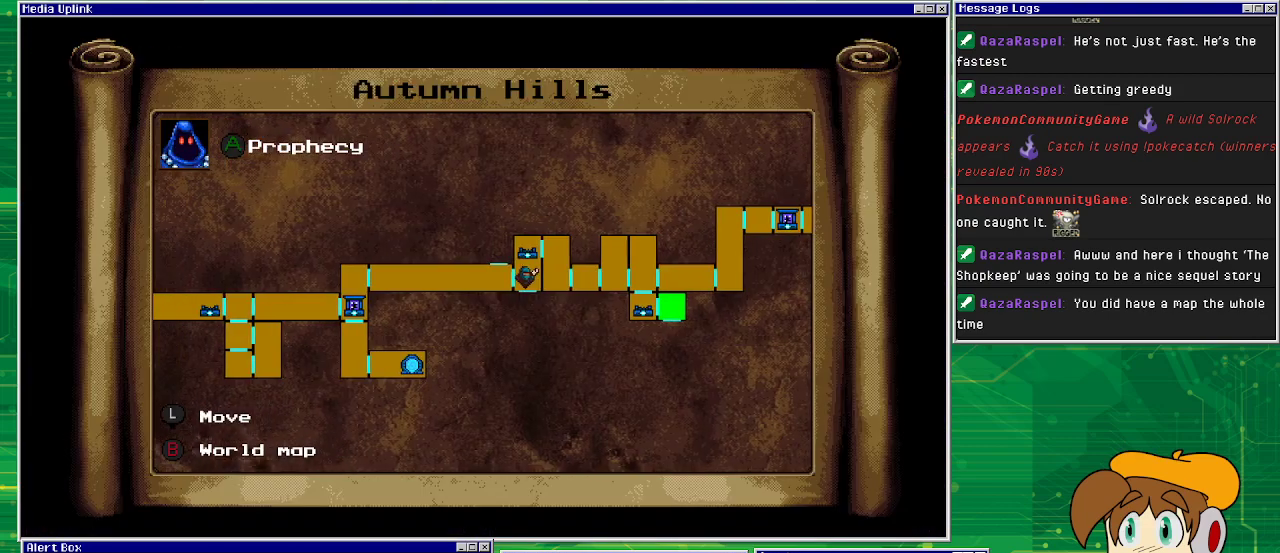
{"buttons": ["DPAD_RIGHT"], "events": [[200, "DPAD_LEFT", "up"], [433, "DPAD_RIGHT", "down"]]}
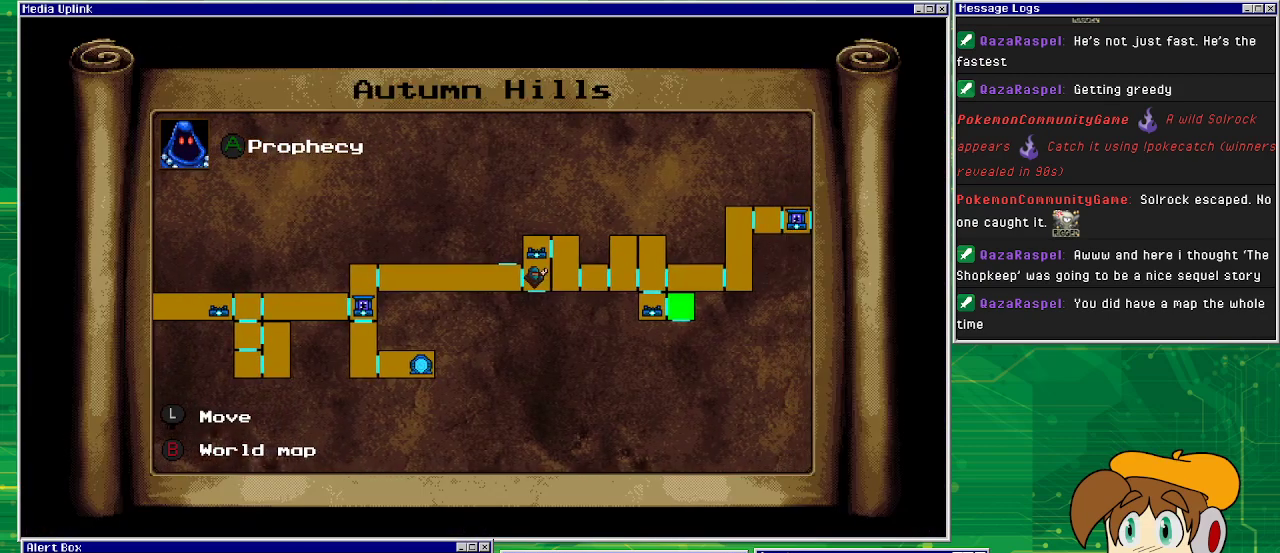
{"buttons": [], "events": [[167, "DPAD_RIGHT", "up"]]}
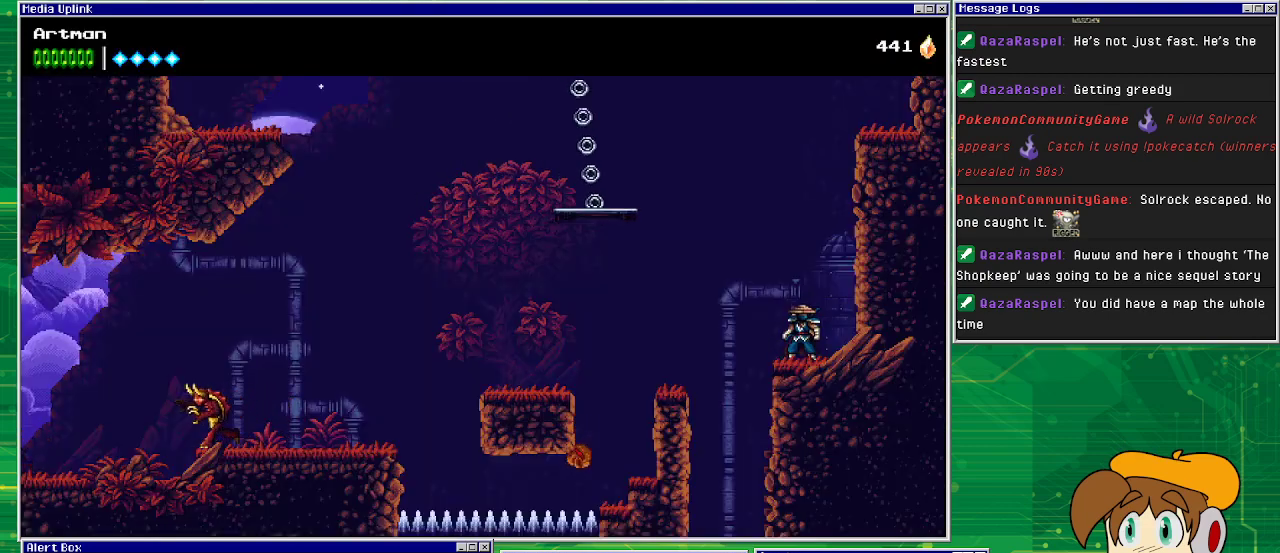
{"buttons": [], "events": [[100, "DPAD_LEFT", "down"], [400, "DPAD_LEFT", "up"]]}
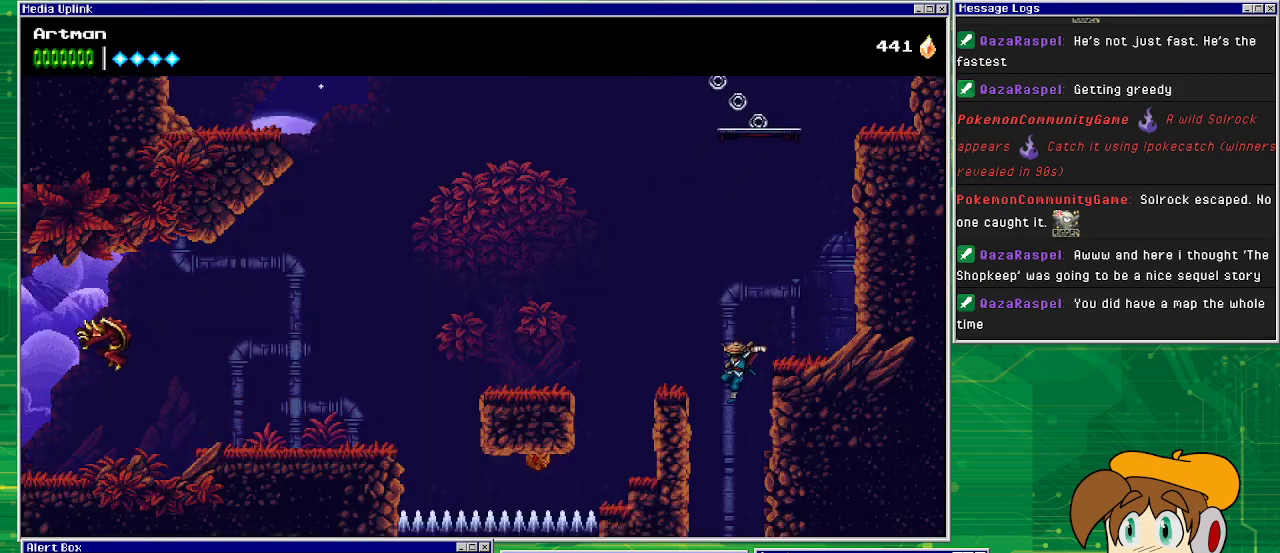
{"buttons": ["DPAD_RIGHT"], "events": [[67, "DPAD_RIGHT", "down"]]}
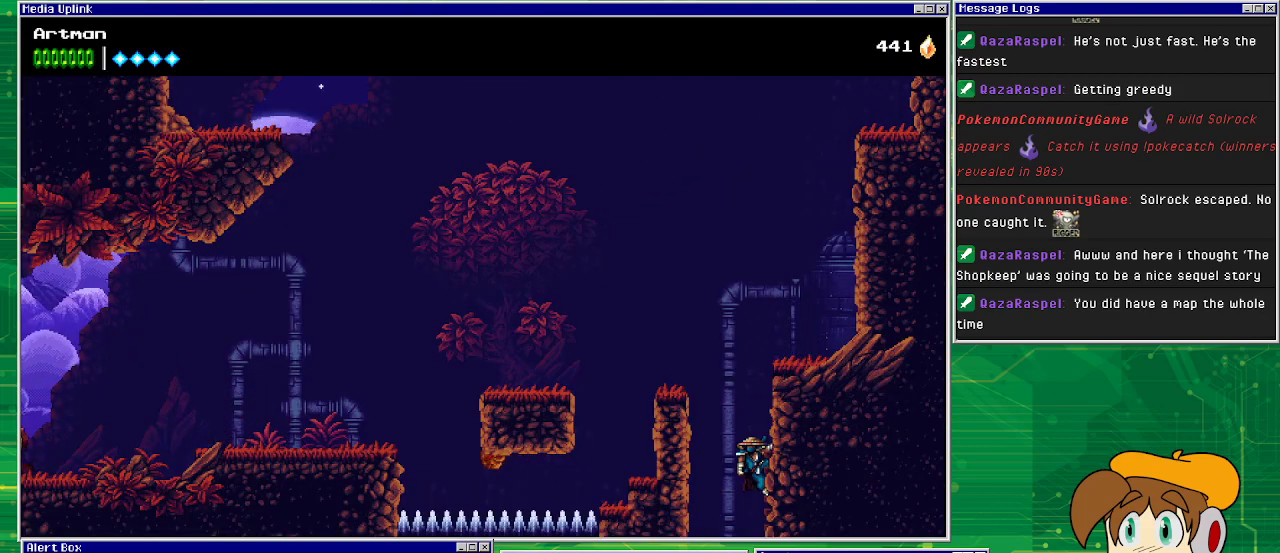
{"buttons": ["DPAD_DOWN", "DPAD_RIGHT"], "events": [[167, "DPAD_DOWN", "down"], [200, "DPAD_RIGHT", "up"], [267, "DPAD_RIGHT", "down"]]}
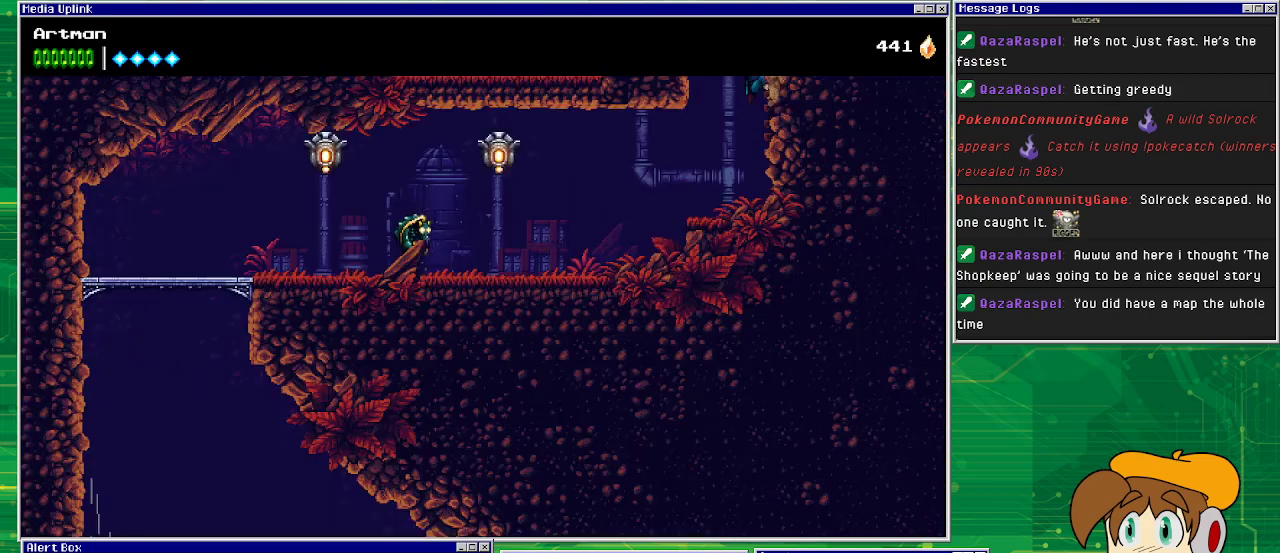
{"buttons": [], "events": [[300, "DPAD_DOWN", "up"], [500, "DPAD_RIGHT", "up"]]}